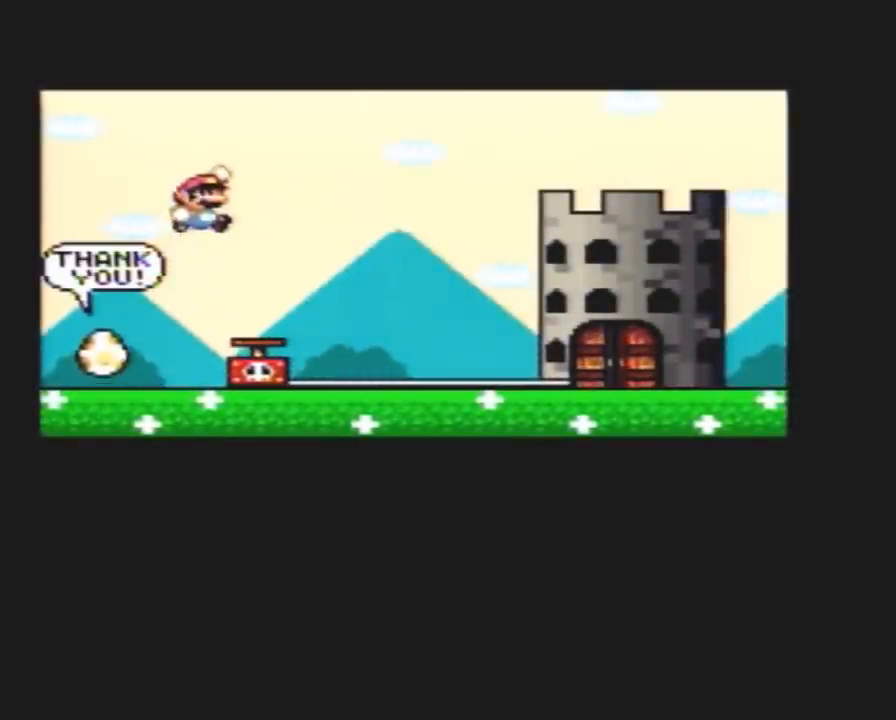
Gameplay with a controller (Nintendo layout); each line is a JSON object with the inputs held at the frame after it. "events" lists button and stick changes between this image and that frame as [ms after this image, input, new state], when the widget could be followed in between. Not read: L3 R3.
{"buttons": [], "events": [[300, "A", "down"], [417, "A", "up"]]}
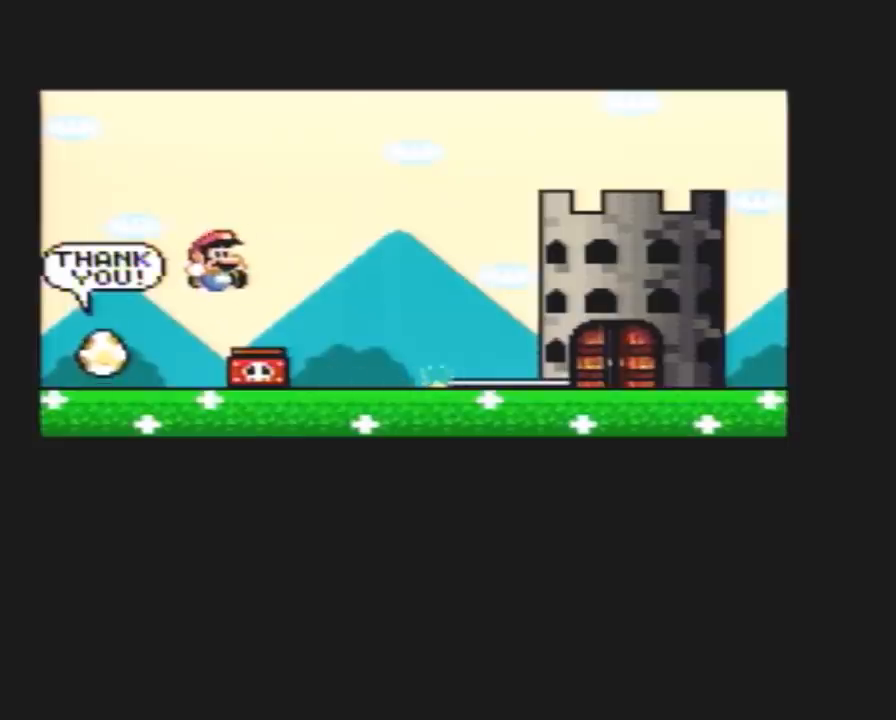
{"buttons": [], "events": [[17, "A", "down"], [100, "A", "up"], [200, "A", "down"], [300, "A", "up"], [350, "A", "down"], [450, "A", "up"]]}
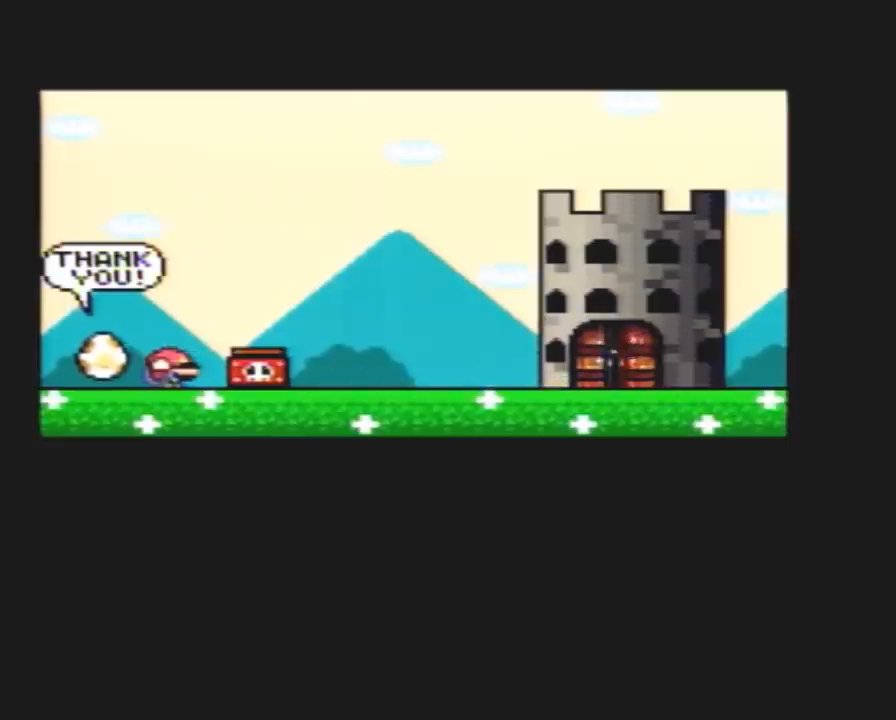
{"buttons": ["A"], "events": [[50, "A", "down"], [133, "A", "up"], [200, "A", "down"], [333, "A", "up"], [383, "A", "down"]]}
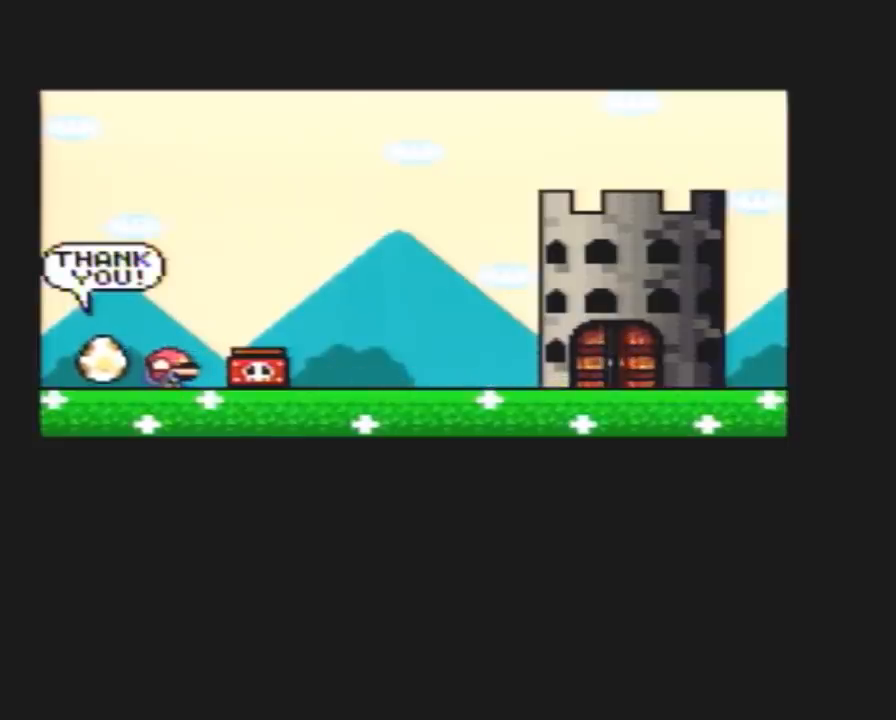
{"buttons": ["A"], "events": [[17, "A", "up"], [83, "A", "down"], [167, "A", "up"], [267, "A", "down"], [350, "A", "up"], [450, "A", "down"]]}
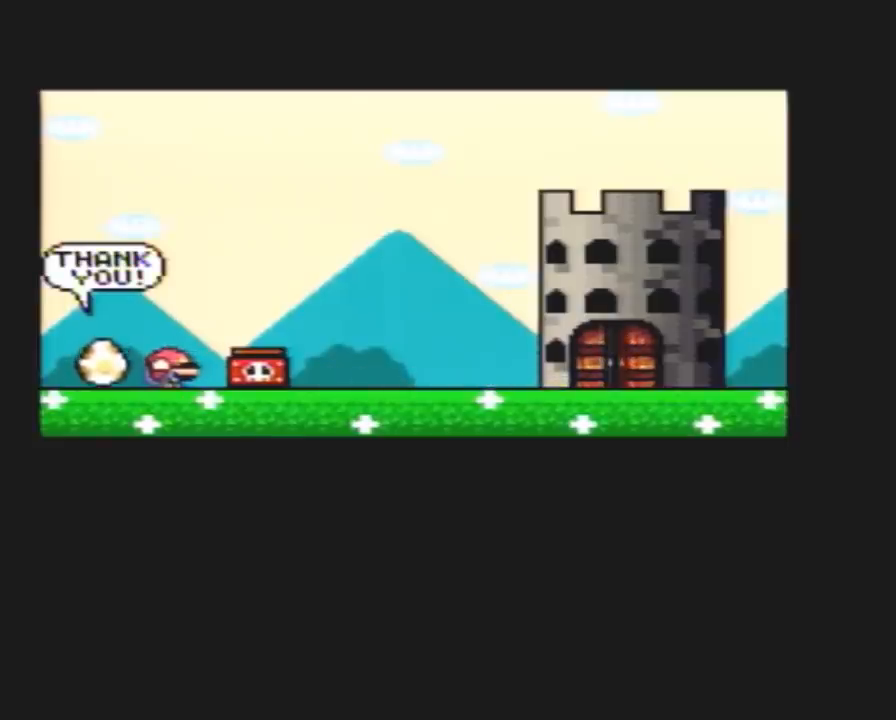
{"buttons": ["A"], "events": [[50, "A", "up"], [133, "A", "down"], [233, "A", "up"], [333, "A", "down"], [417, "A", "up"], [483, "A", "down"]]}
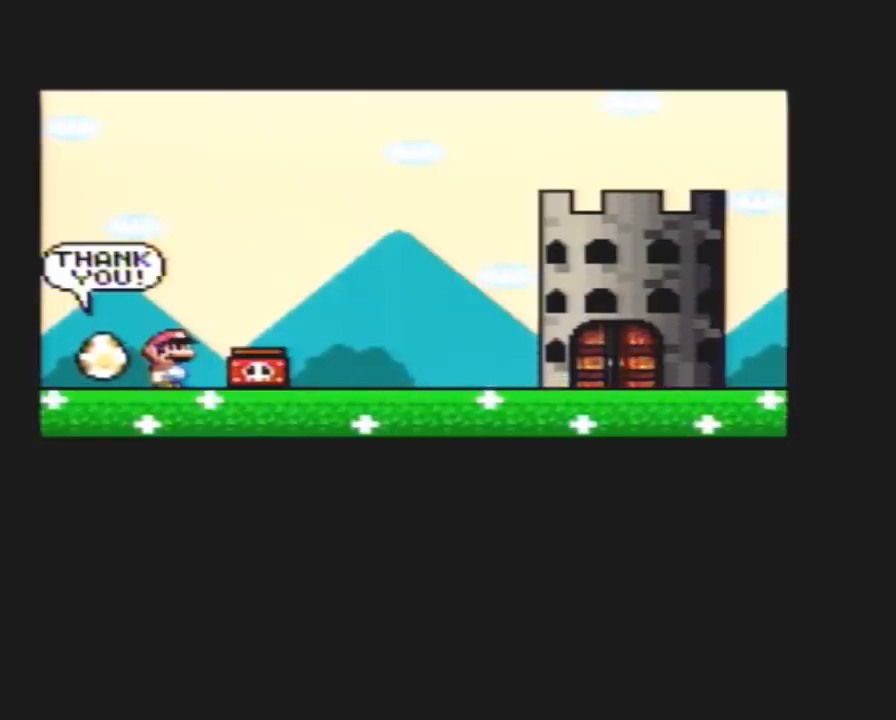
{"buttons": [], "events": [[83, "A", "up"], [167, "A", "down"], [283, "A", "up"], [400, "A", "down"], [500, "A", "up"]]}
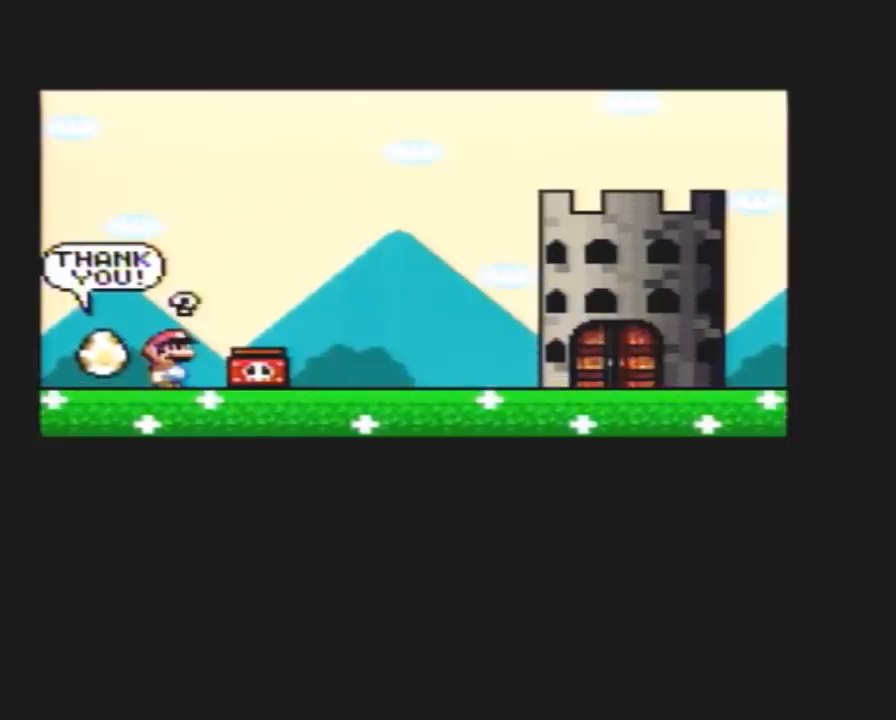
{"buttons": [], "events": [[367, "A", "down"], [467, "A", "up"]]}
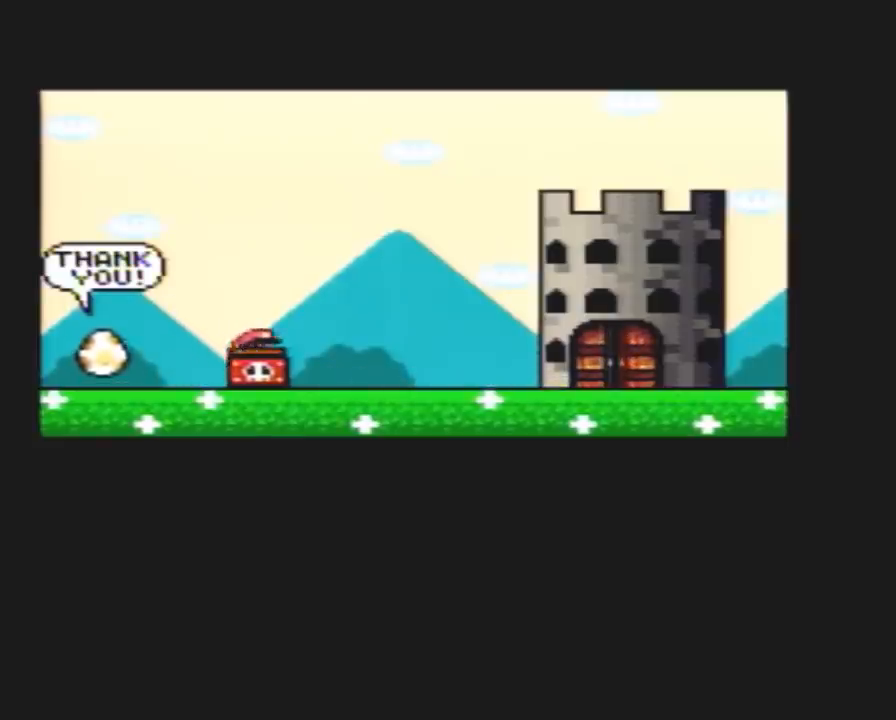
{"buttons": ["A"], "events": [[100, "A", "down"], [217, "A", "up"], [317, "A", "down"], [433, "A", "up"], [483, "A", "down"]]}
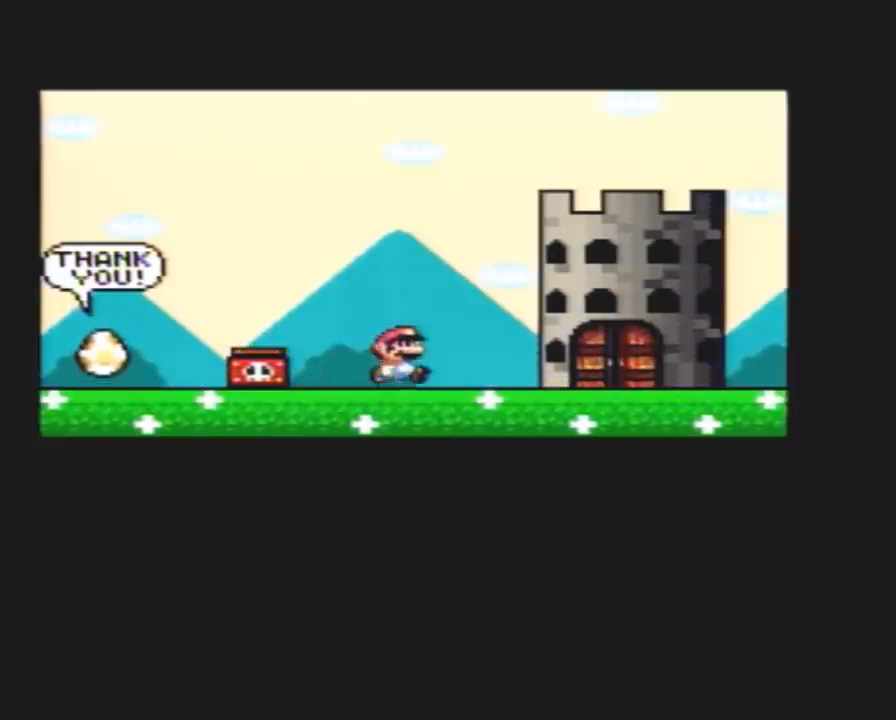
{"buttons": ["A"], "events": [[100, "A", "up"], [167, "A", "down"], [300, "A", "up"], [383, "A", "down"]]}
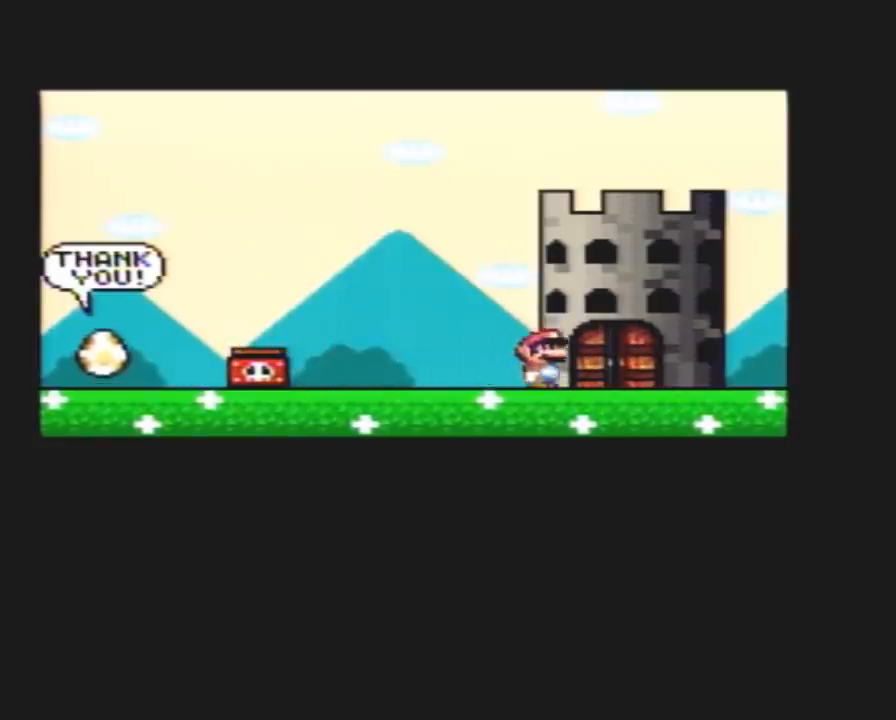
{"buttons": [], "events": [[17, "A", "up"], [117, "A", "down"], [233, "A", "up"], [333, "A", "down"], [450, "A", "up"]]}
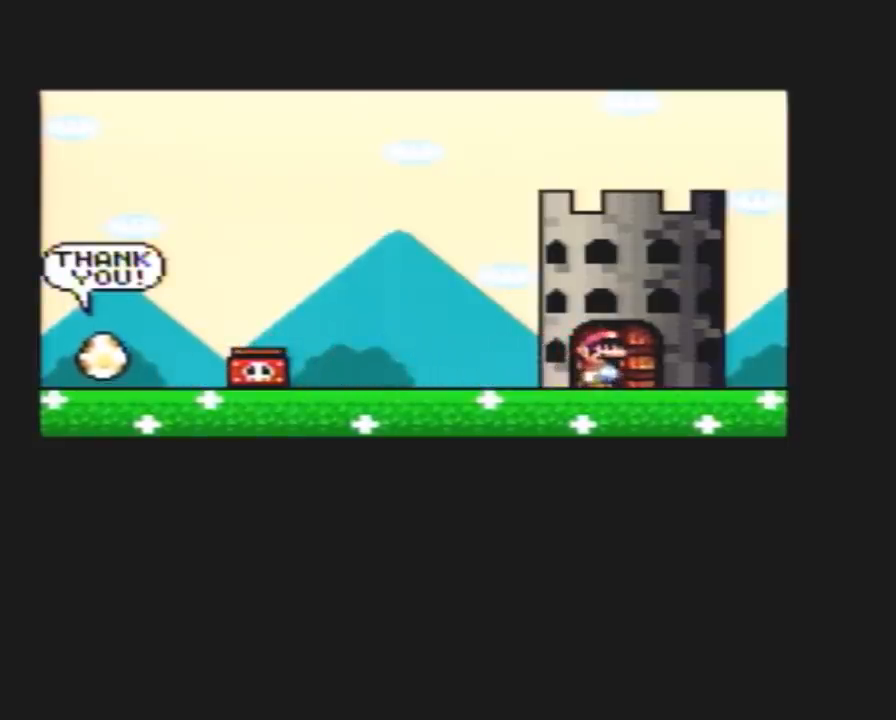
{"buttons": ["A"], "events": [[50, "A", "down"], [167, "A", "up"], [233, "A", "down"], [367, "A", "up"], [450, "A", "down"]]}
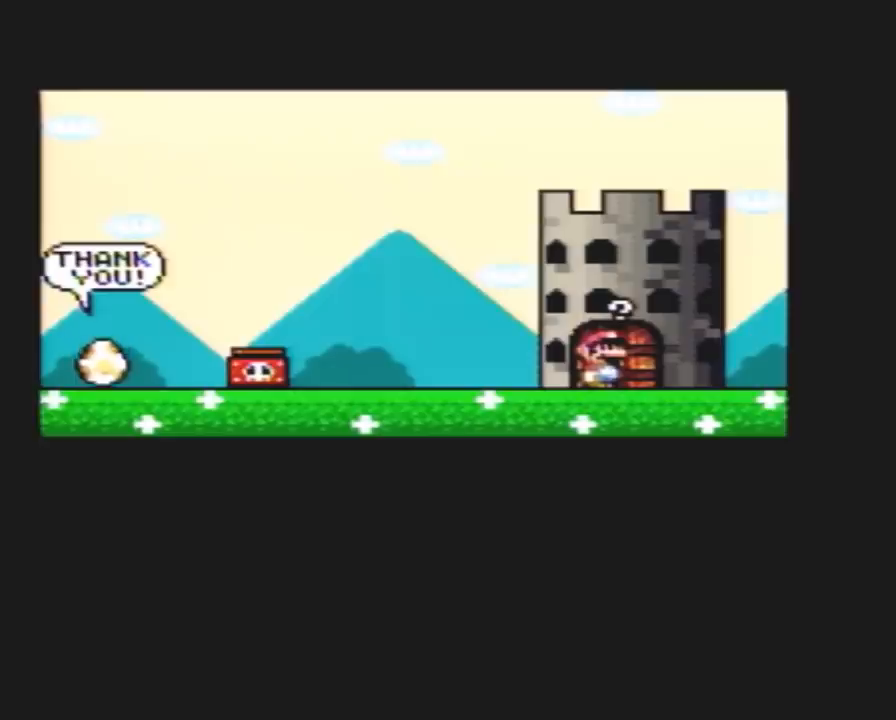
{"buttons": ["A"], "events": [[50, "A", "up"], [83, "A", "down"], [200, "A", "up"], [267, "A", "down"], [367, "A", "up"], [433, "A", "down"]]}
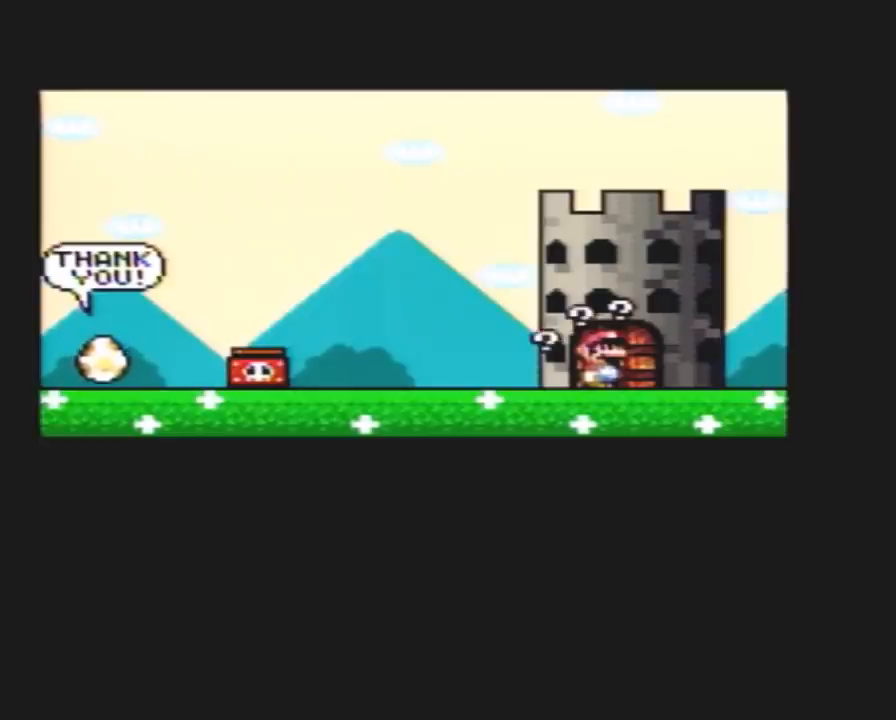
{"buttons": [], "events": [[50, "A", "up"]]}
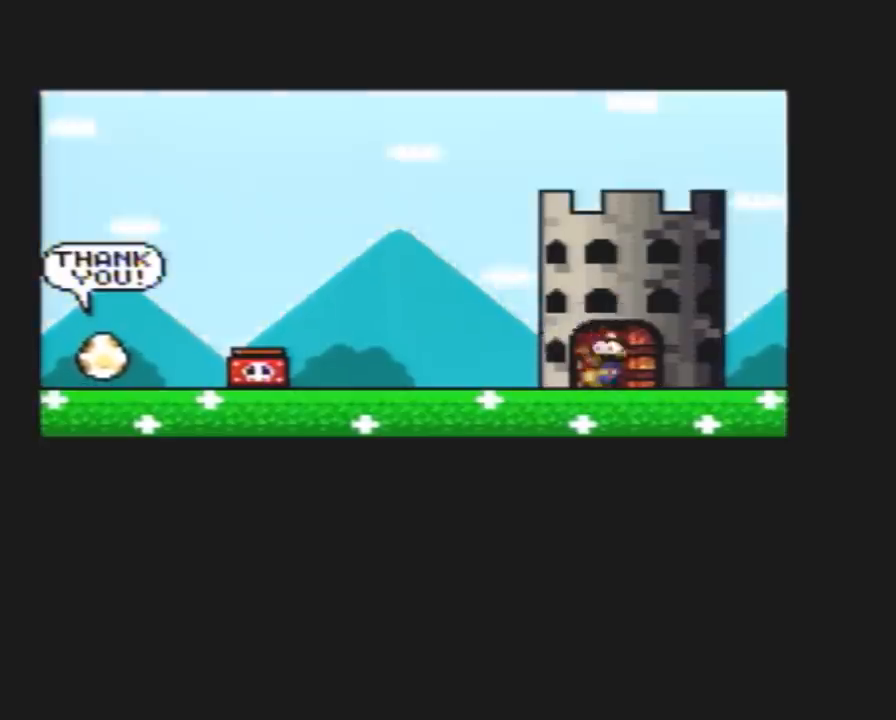
{"buttons": [], "events": [[417, "A", "down"], [483, "A", "up"]]}
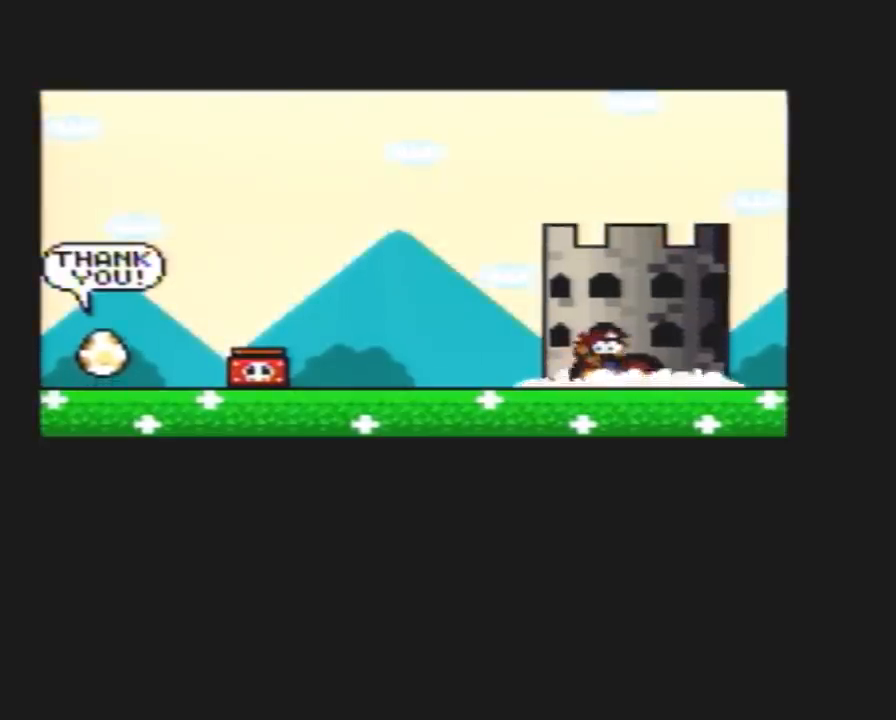
{"buttons": ["A"], "events": [[133, "A", "down"]]}
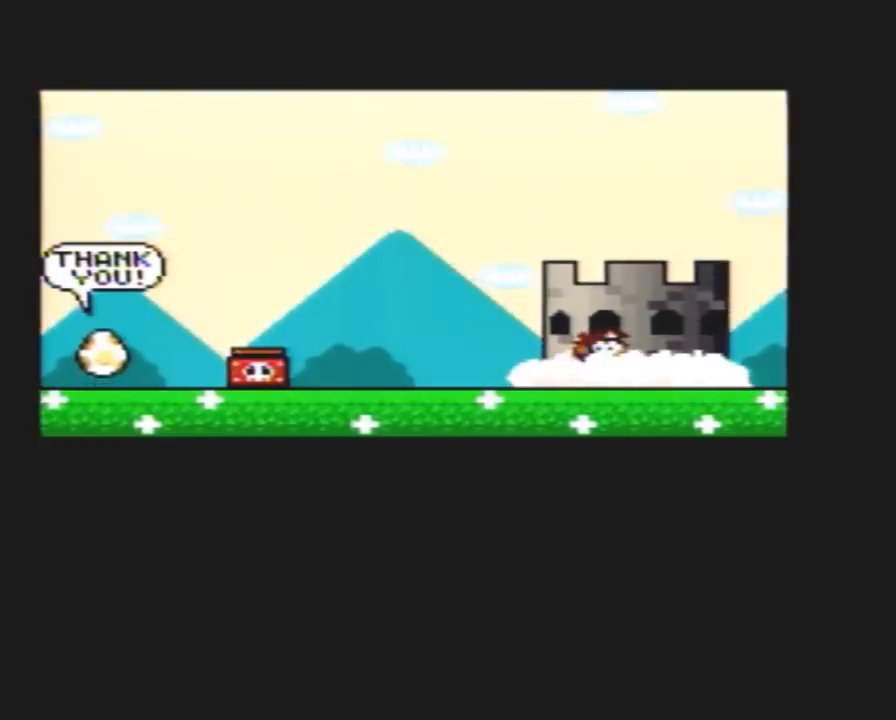
{"buttons": ["A"], "events": [[317, "A", "up"], [500, "A", "down"]]}
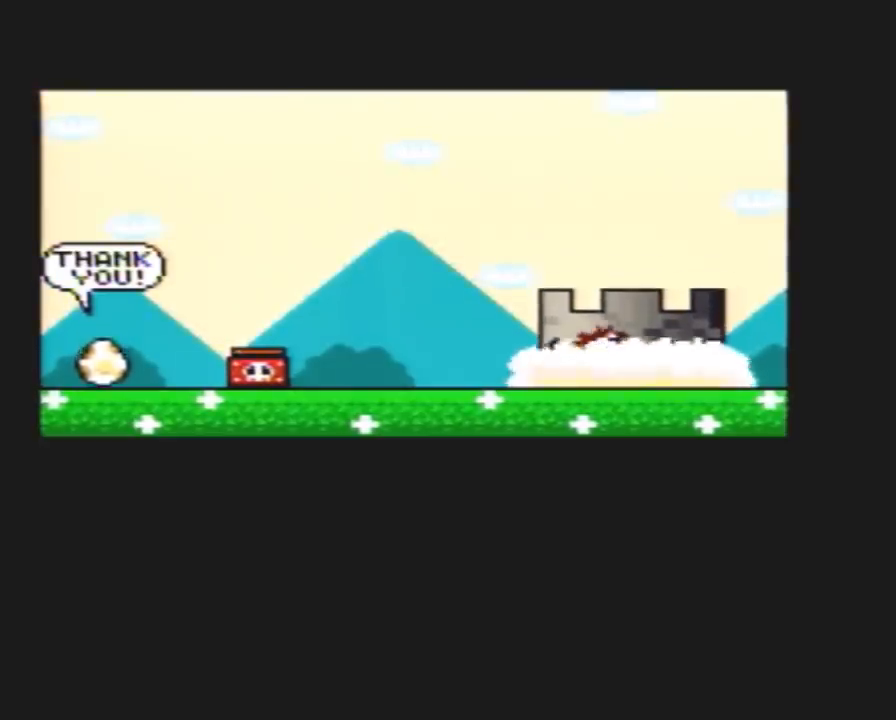
{"buttons": ["A"], "events": [[100, "A", "up"], [150, "A", "down"], [250, "A", "up"], [333, "A", "down"], [400, "A", "up"], [500, "A", "down"]]}
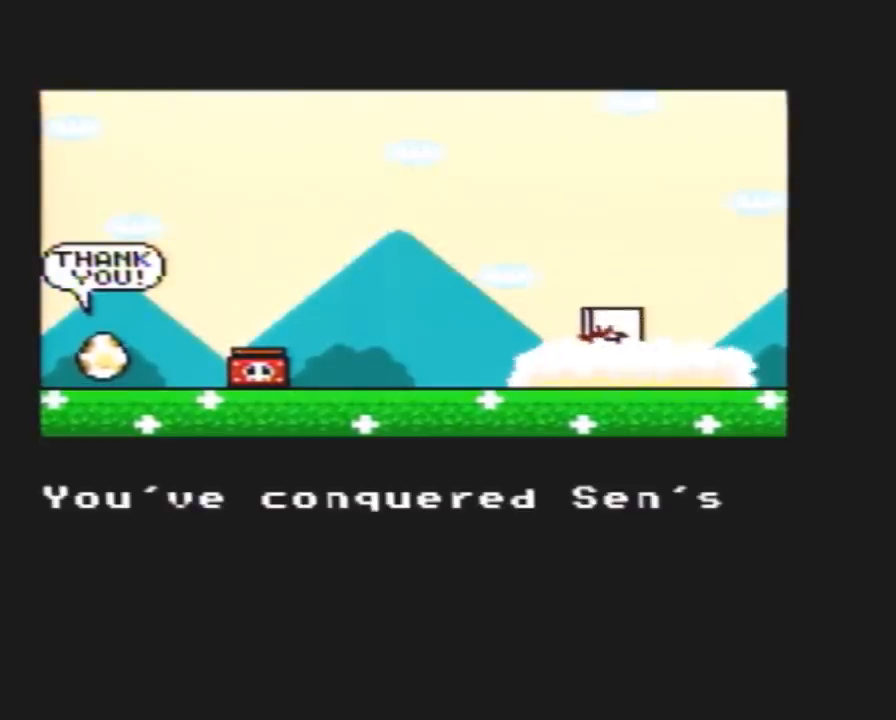
{"buttons": ["A"], "events": [[67, "A", "up"], [150, "A", "down"], [250, "A", "up"], [317, "A", "down"], [400, "A", "up"], [467, "A", "down"]]}
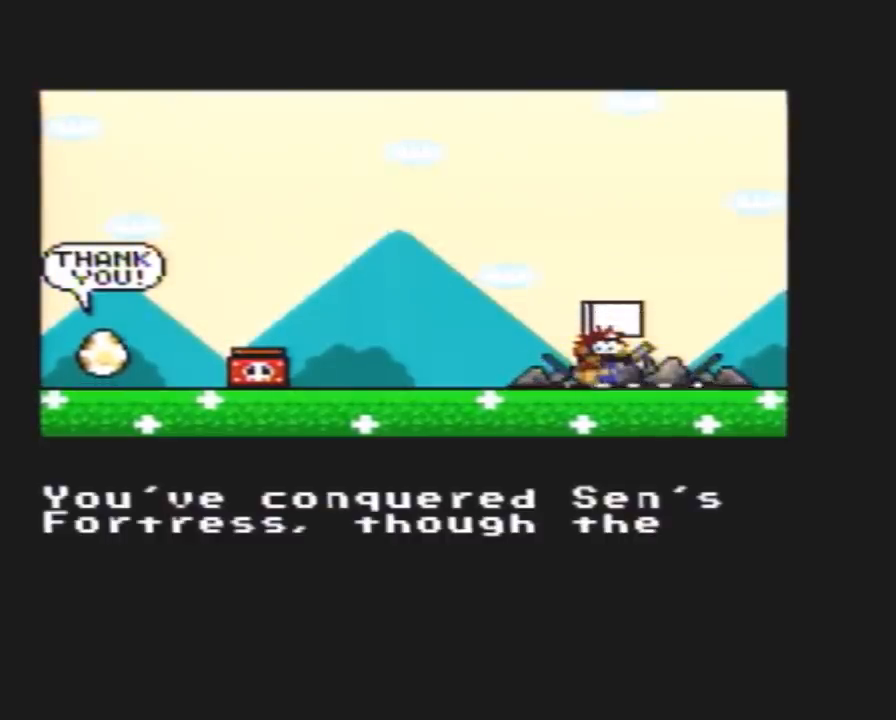
{"buttons": ["A"], "events": [[67, "A", "up"], [117, "A", "down"], [217, "A", "up"], [283, "A", "down"], [367, "A", "up"], [467, "A", "down"]]}
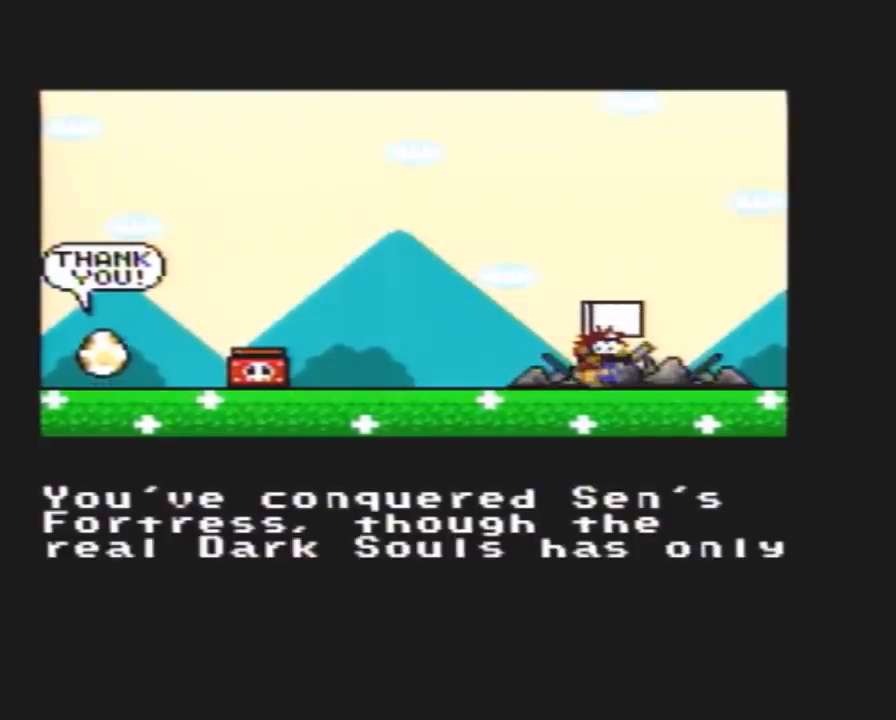
{"buttons": ["A"], "events": [[33, "A", "up"], [117, "A", "down"], [183, "A", "up"], [283, "A", "down"], [367, "A", "up"], [433, "A", "down"]]}
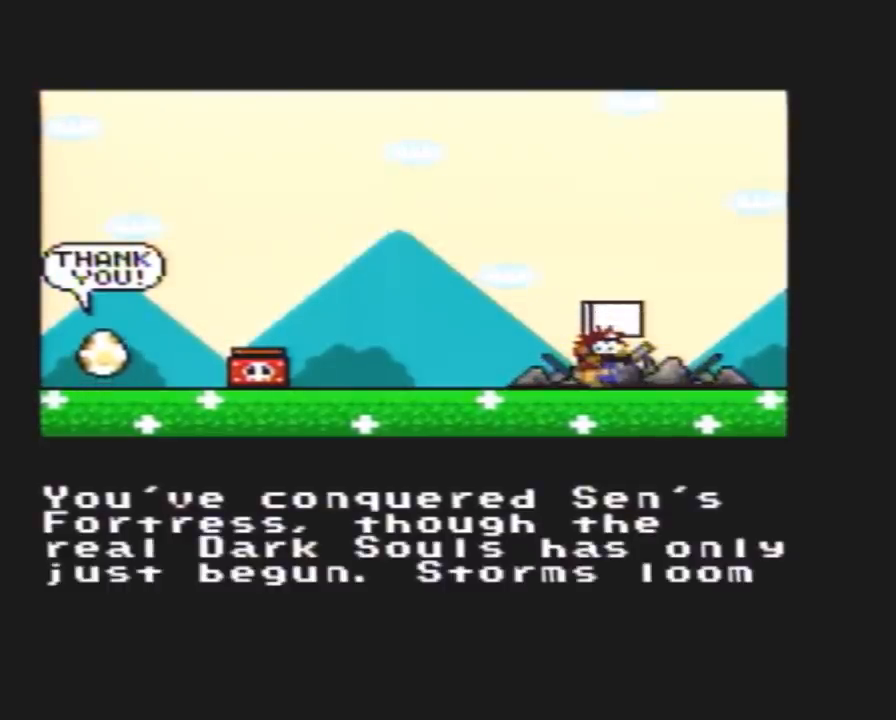
{"buttons": [], "events": [[33, "A", "up"], [117, "A", "down"], [183, "A", "up"], [283, "A", "down"], [350, "A", "up"], [400, "A", "down"], [500, "A", "up"]]}
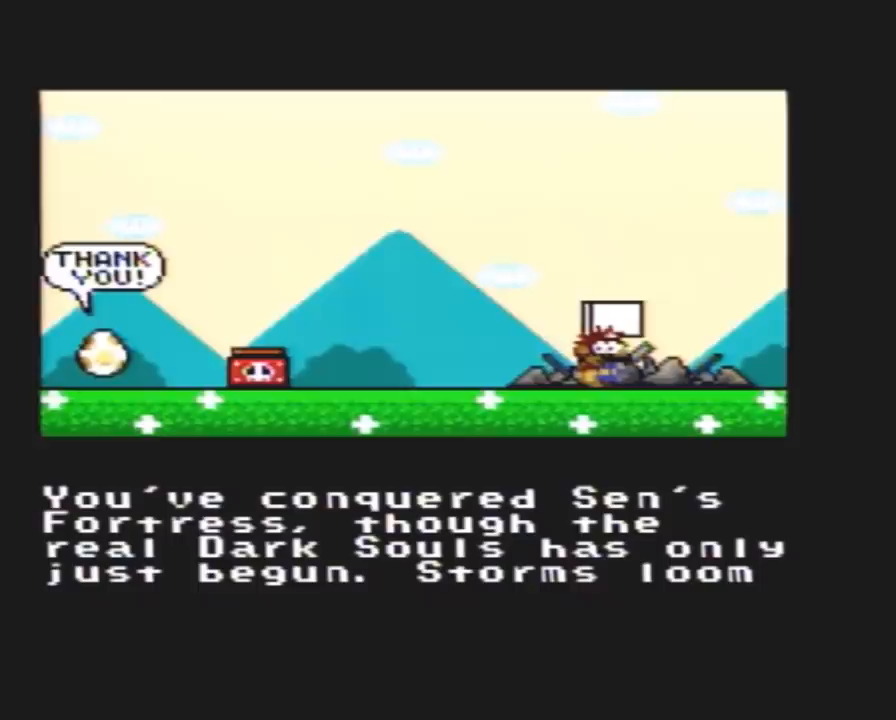
{"buttons": [], "events": [[83, "A", "down"], [183, "A", "up"], [250, "A", "down"], [317, "A", "up"], [433, "A", "down"], [450, "A", "up"]]}
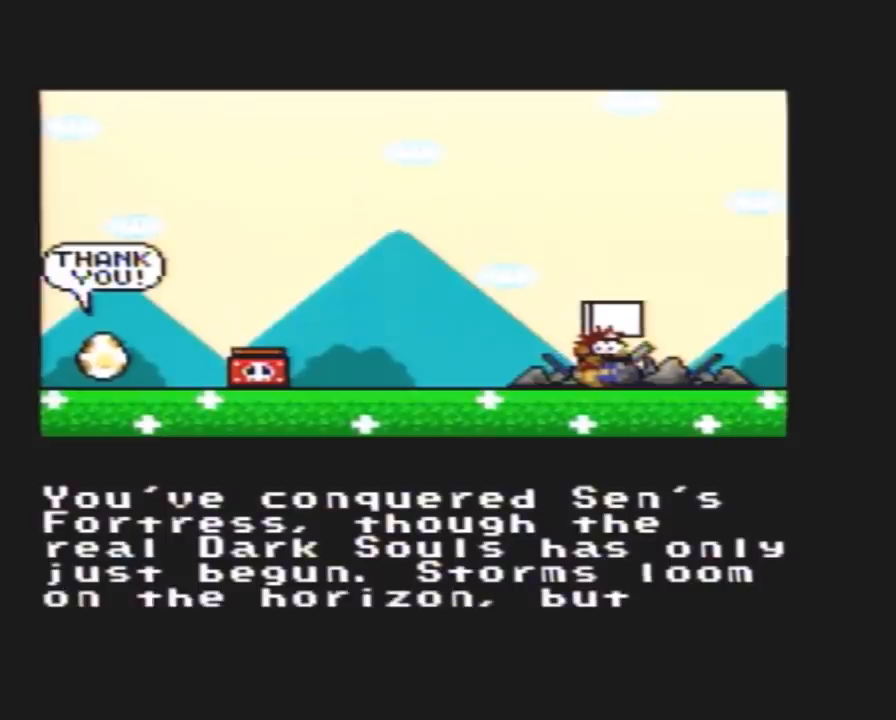
{"buttons": ["A"], "events": [[83, "A", "down"], [117, "A", "up"], [200, "A", "down"], [267, "A", "up"], [350, "A", "down"], [383, "A", "up"], [483, "A", "down"]]}
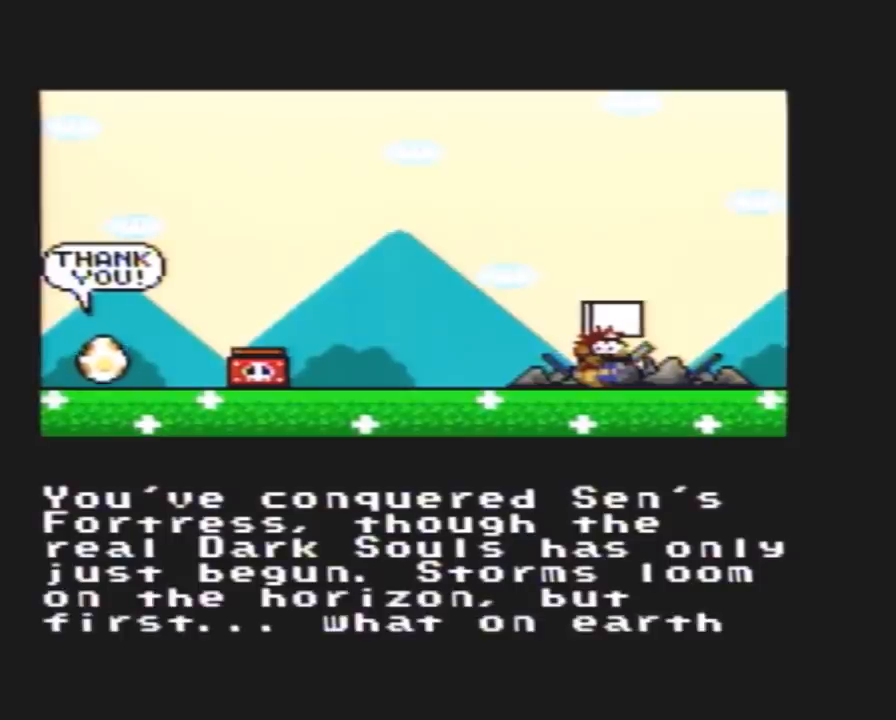
{"buttons": [], "events": [[83, "A", "up"], [133, "A", "down"], [200, "A", "up"], [300, "A", "down"], [350, "A", "up"], [450, "A", "down"], [483, "A", "up"]]}